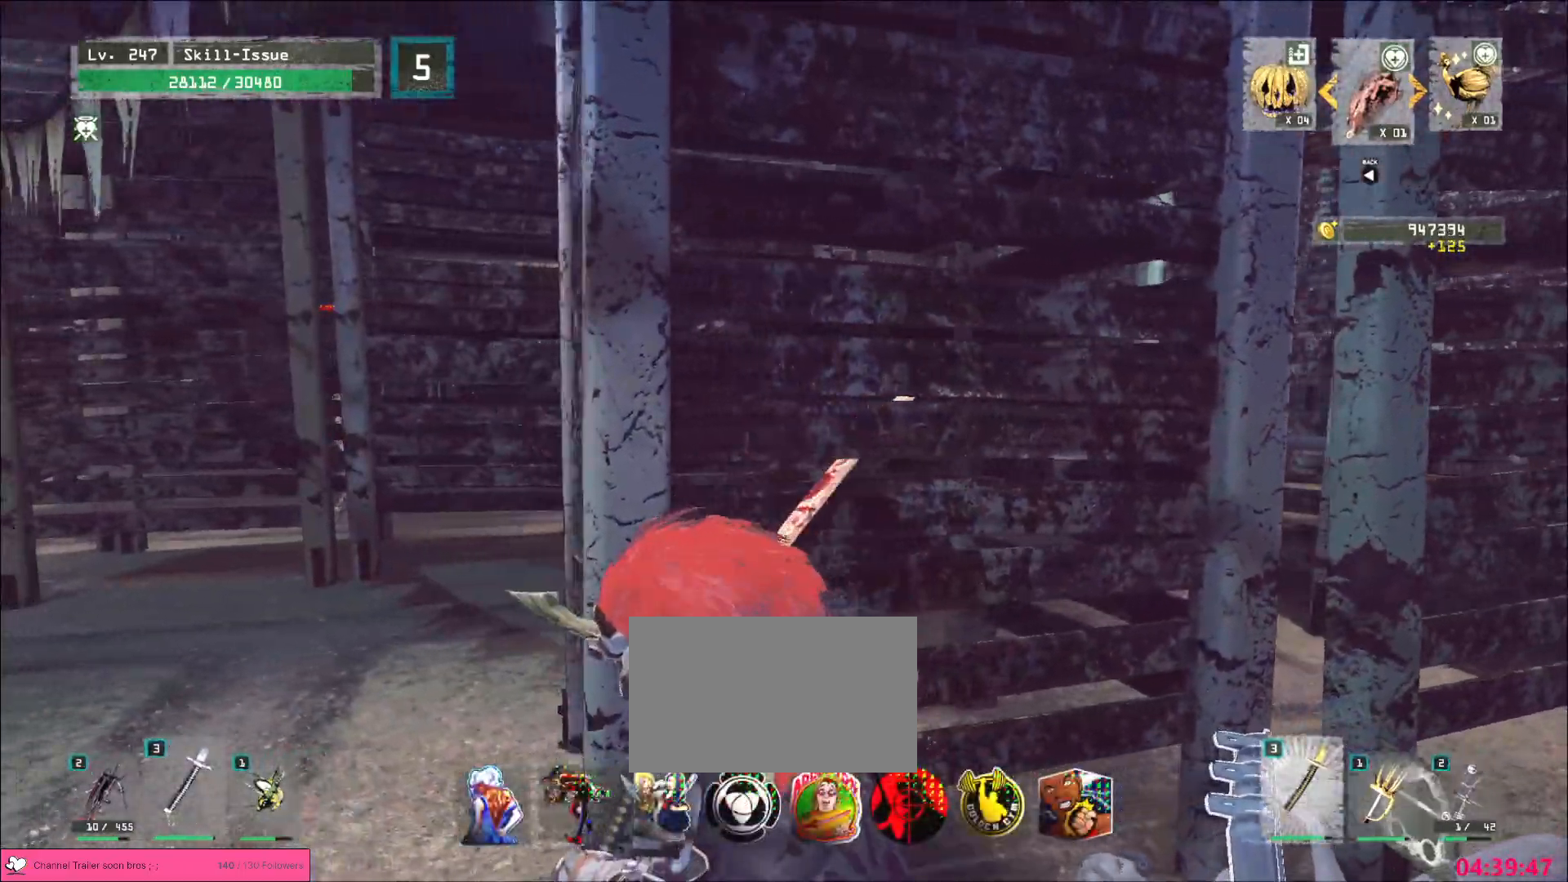
Gameplay with keyboard and mouse; each line is a JSON object with the keys and mouse buttons held at the frame after it. "events" lists presses ("down") and releases ("up") of "1", "2", "3", "4", "5", "a", "alt", "b", "c", "ctrl", "d", "e", "f", "g", "q", "r", "s", "shift", "space", "t", "tab", "v", "w", "x", "z", "mouse_left", "mouse_wheel", "mouse_right", "mouse_mb4" and "mouse_mb5" between this image and that frame as [ms after this image, input, new state], when the widget could be followed in between. "mouse_left", "mouse_wheel", "mouse_right", "mouse_mb4", "mouse_mb5" = the "left", "wheel", "right", "mb4", "mb5" buttons of the "mouse" list. No other keys are recorded. "wheel" means that the mouse wheel is clicked or scrolled. Not read: mouse_move.
{"keys": ["a"], "mouse": []}
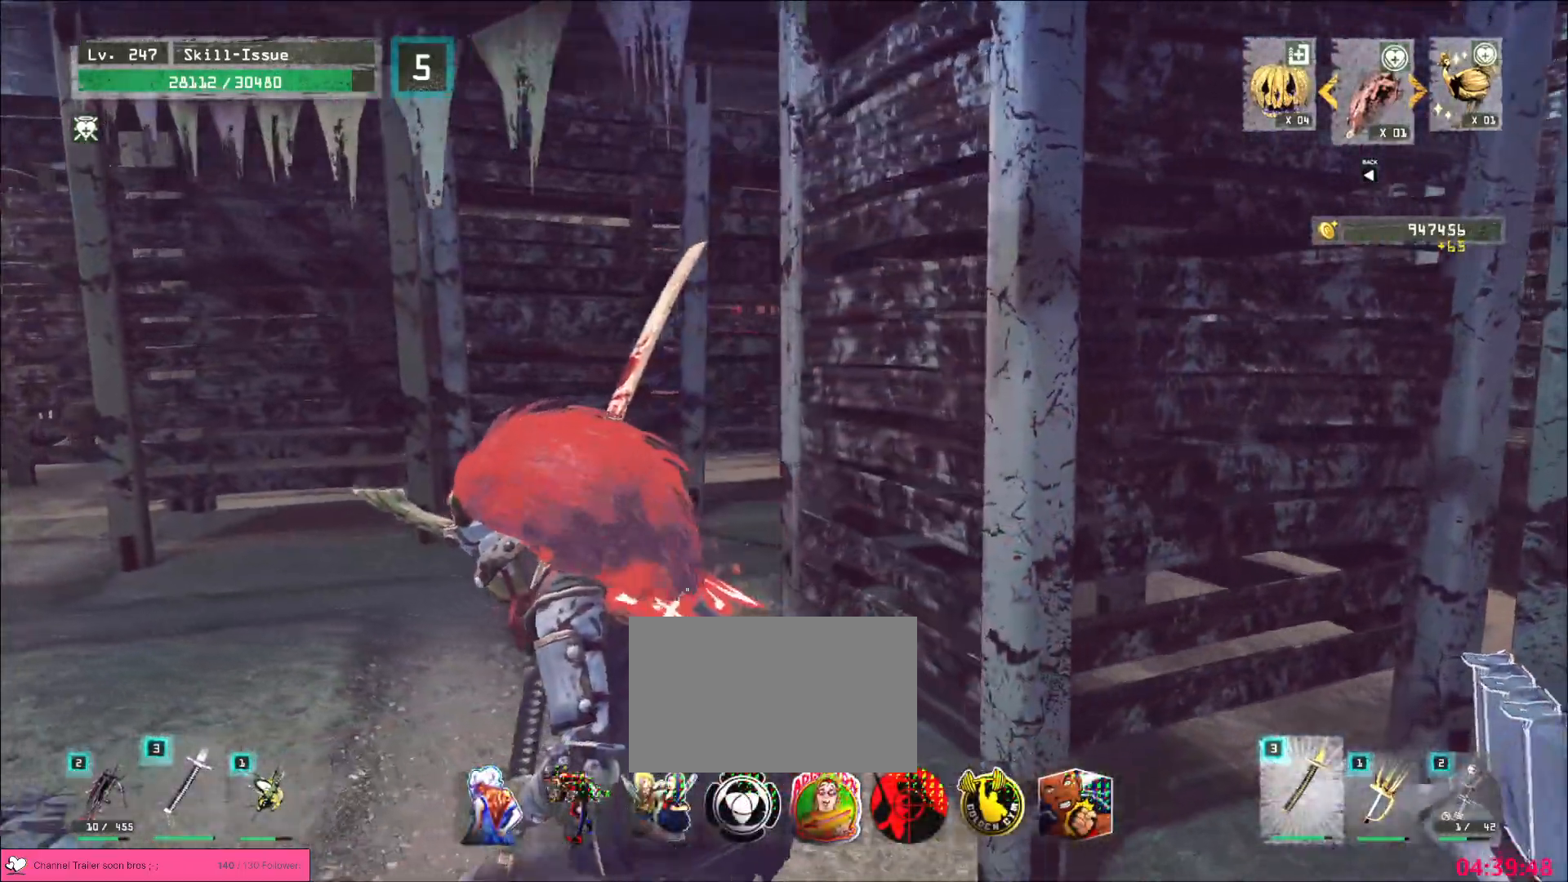
{"keys": ["a"], "mouse": [], "events": []}
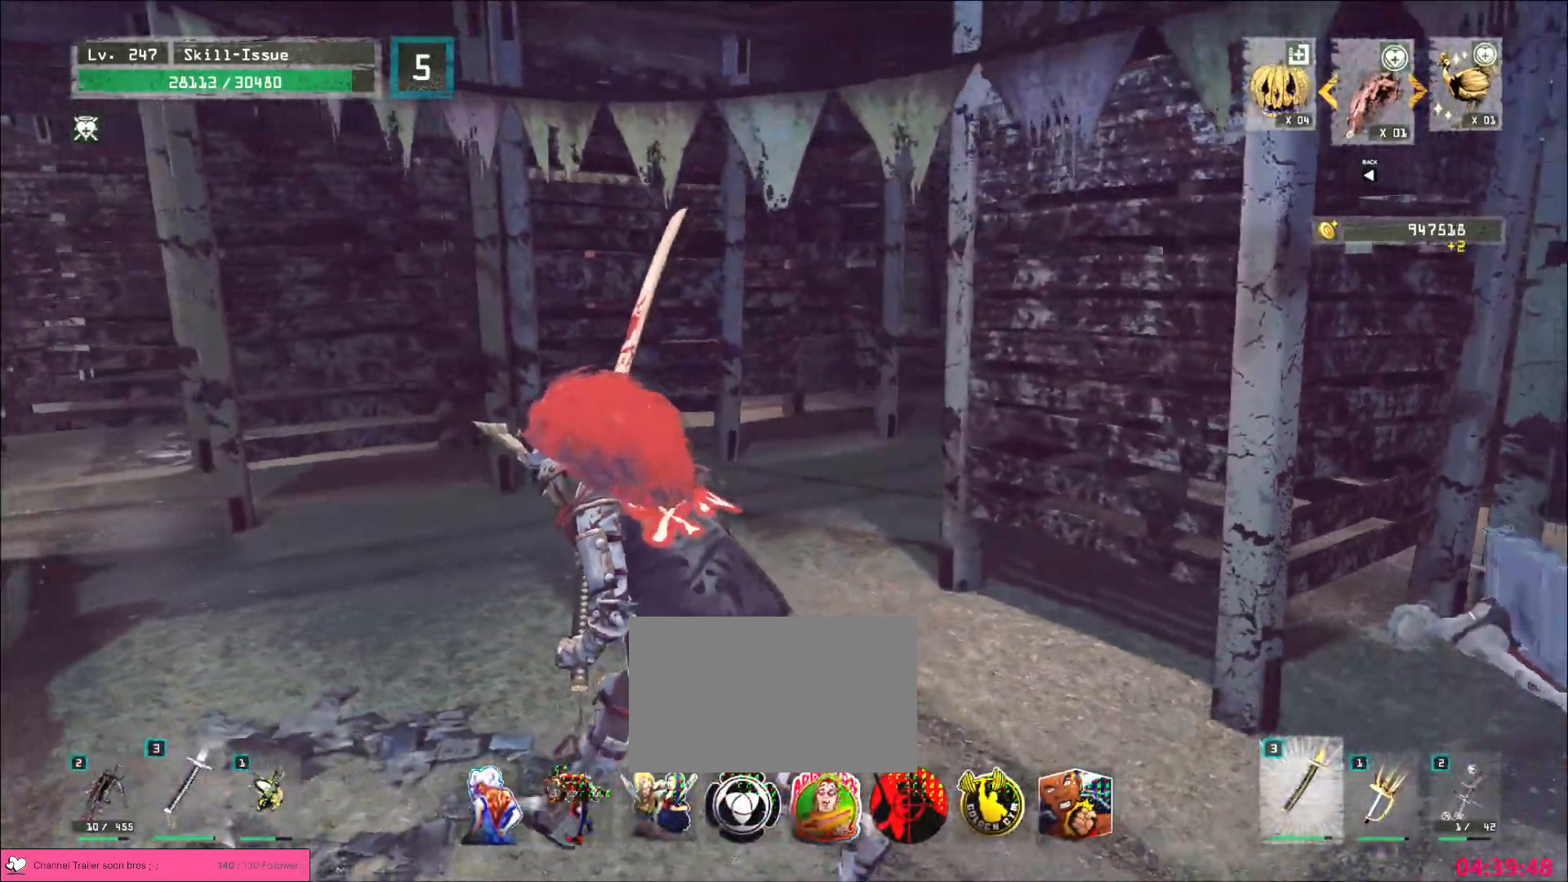
{"keys": ["a", "w"], "mouse": [], "events": [[233, "w", "down"]]}
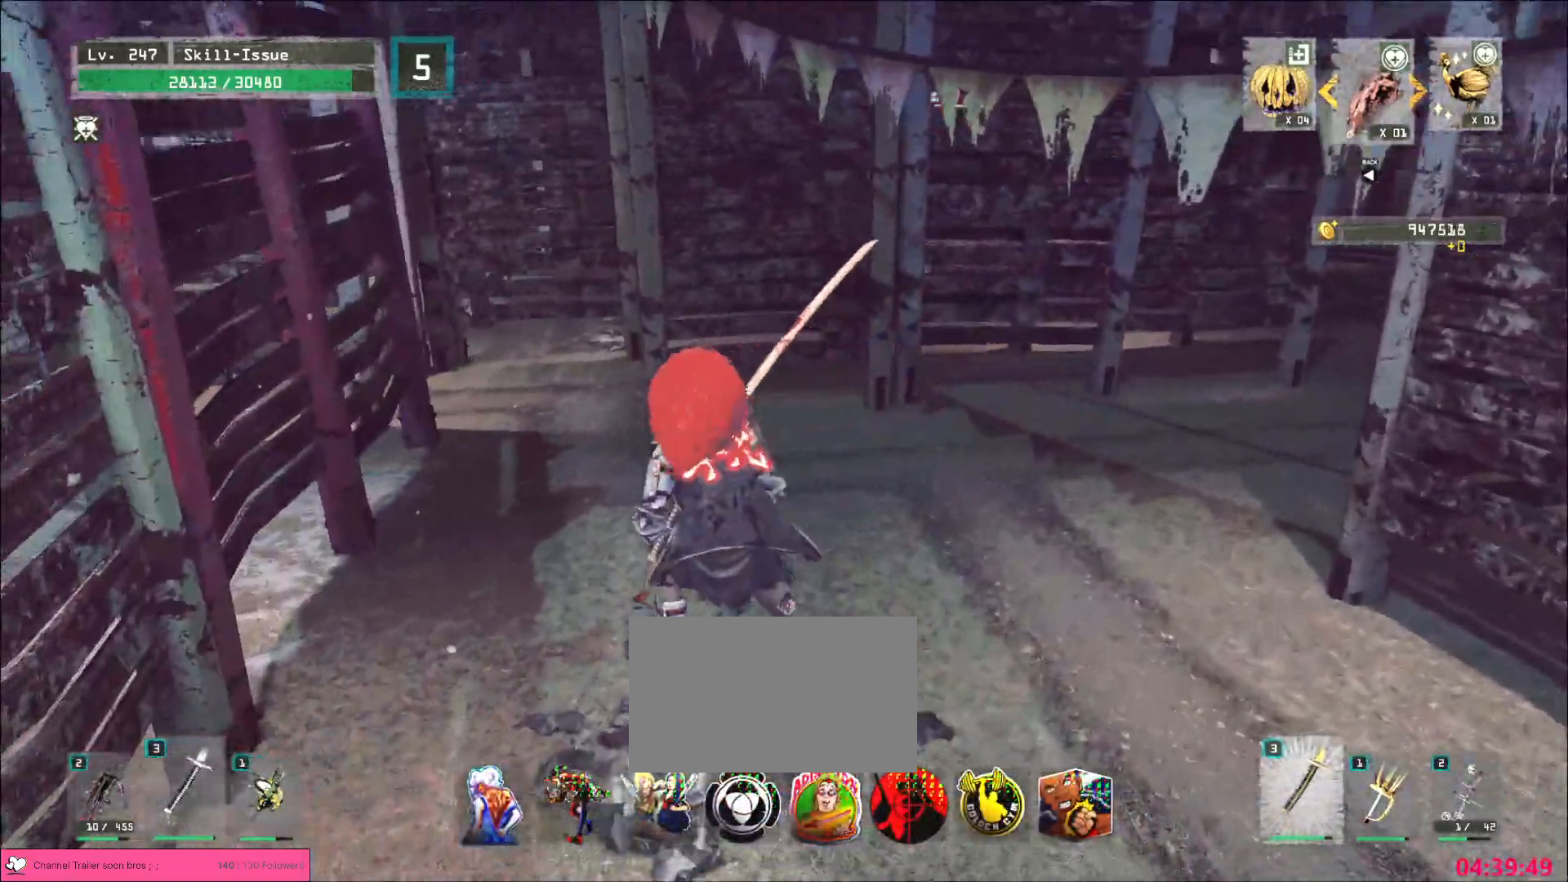
{"keys": ["w"], "mouse": [], "events": [[267, "a", "up"], [350, "a", "down"], [467, "a", "up"]]}
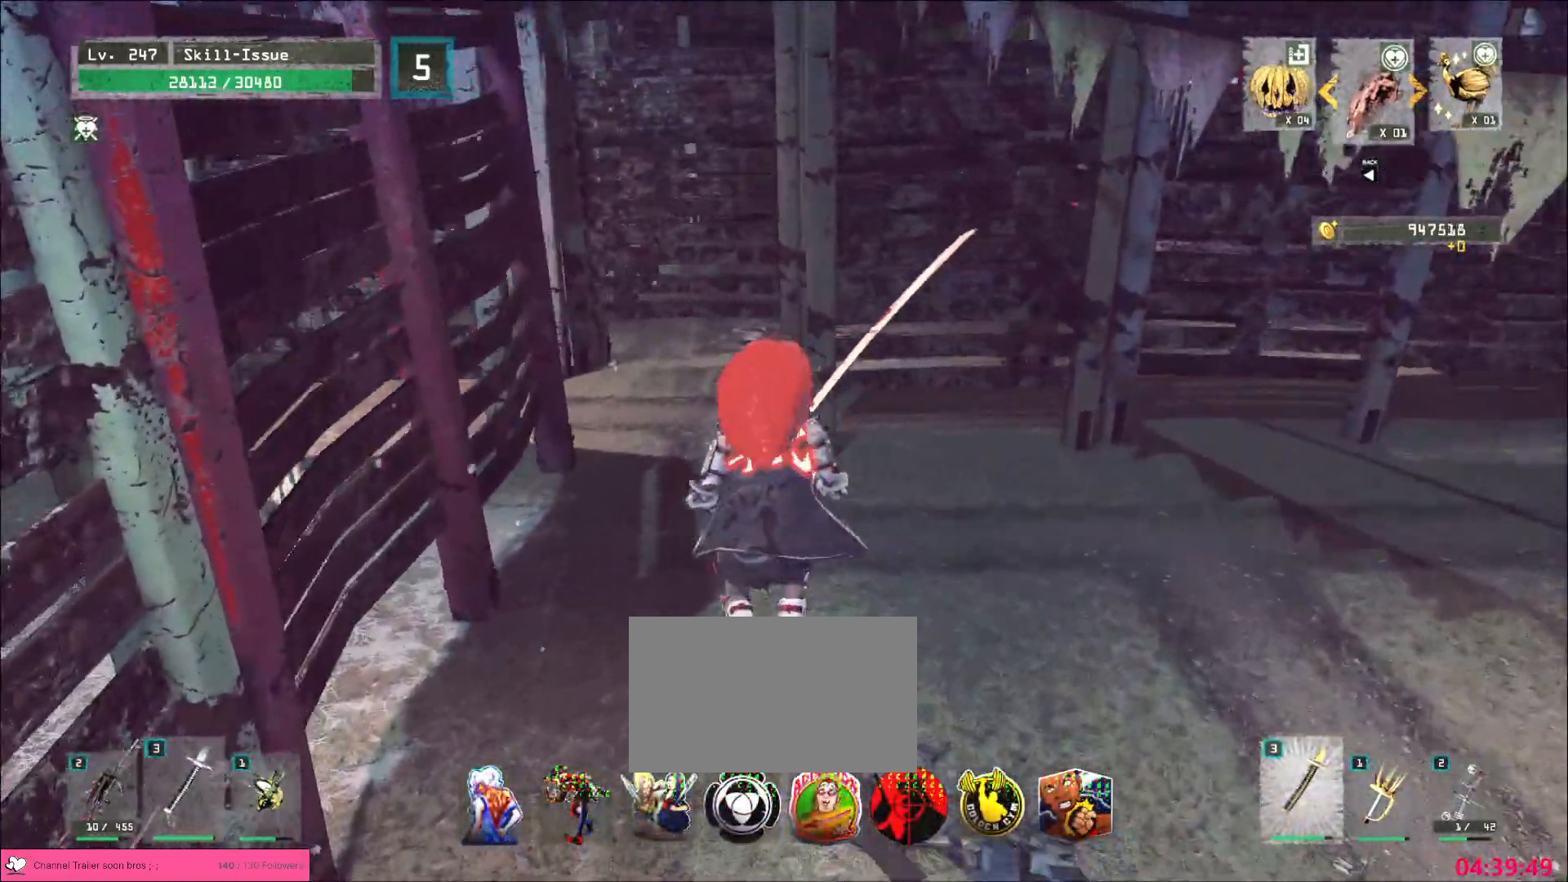
{"keys": ["w"], "mouse": [], "events": []}
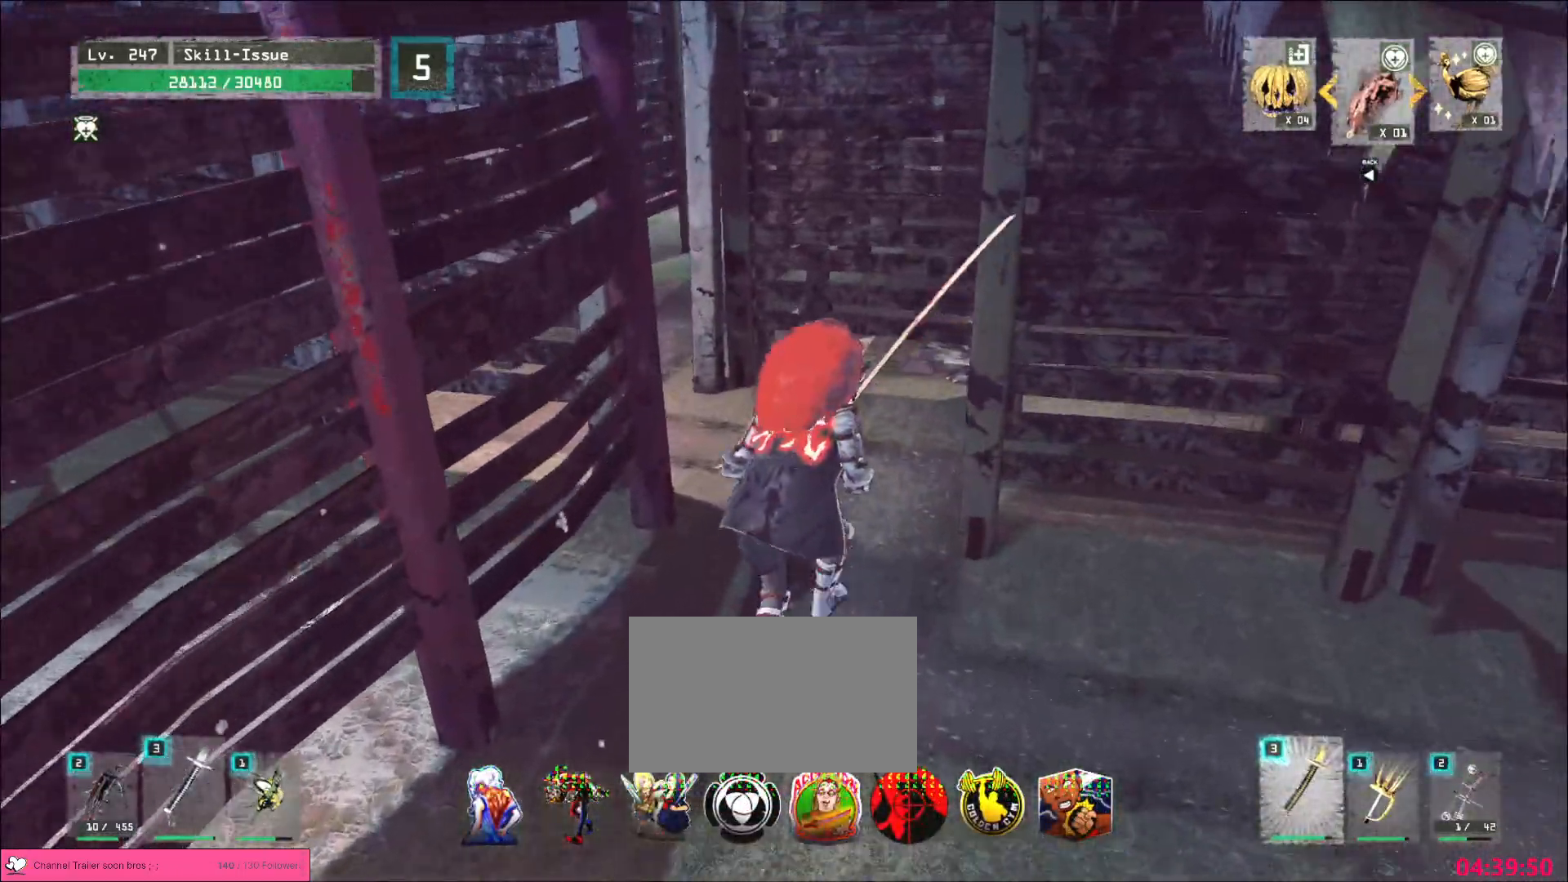
{"keys": ["a", "w"], "mouse": [], "events": [[433, "a", "down"]]}